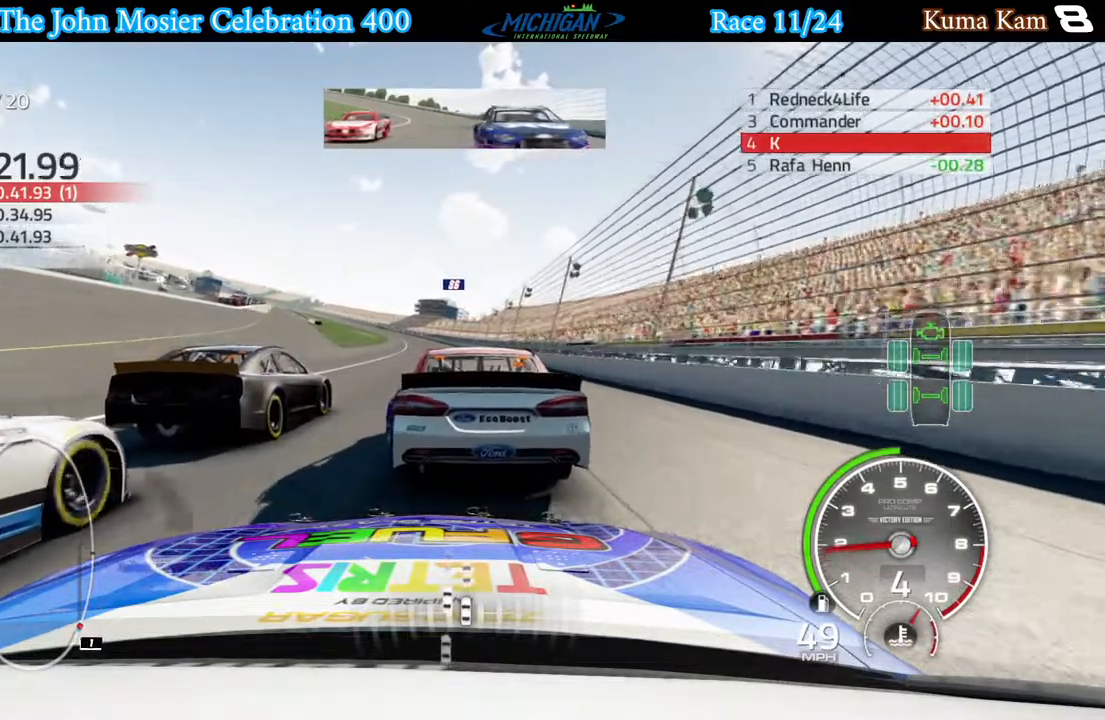
Gameplay with a controller (Xbox layout); each line is a JSON object with the inputs held at the frame after it. "events" lists button and stick changes between this image and that frame as [ms after this image, input, new state], when the widget could be followed in between.
{"buttons": ["R2"], "left_stick": "center", "right_stick": "center", "events": []}
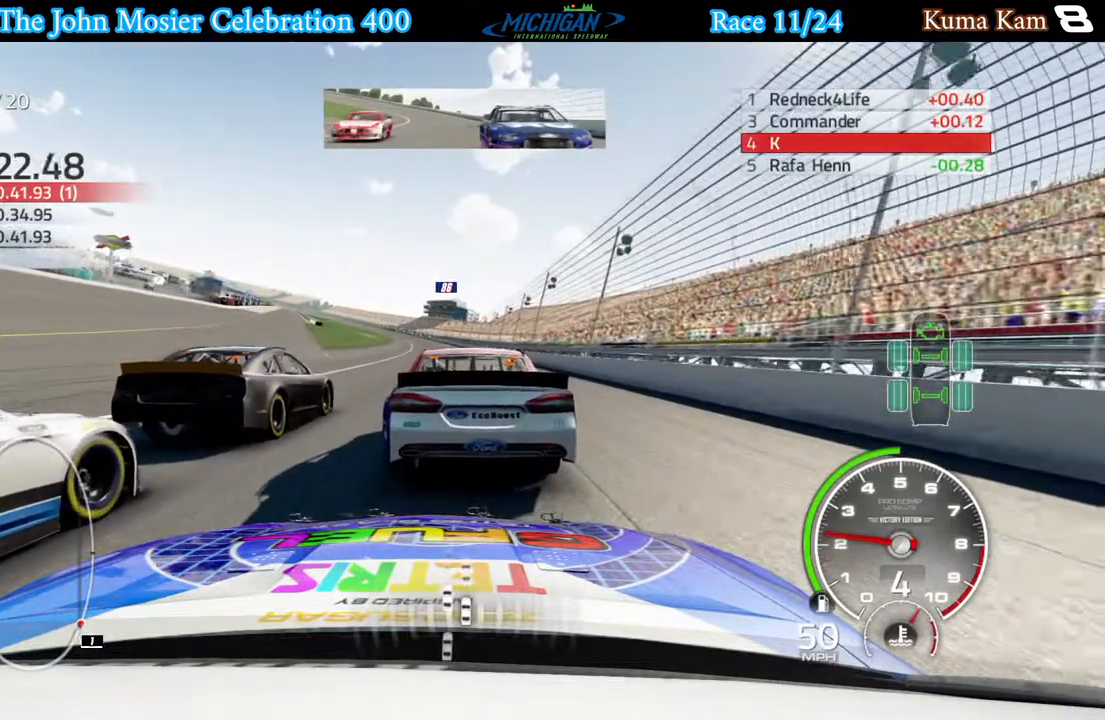
{"buttons": ["R2"], "left_stick": "center", "right_stick": "center", "events": [[167, "R2", "up"], [417, "R2", "down"]]}
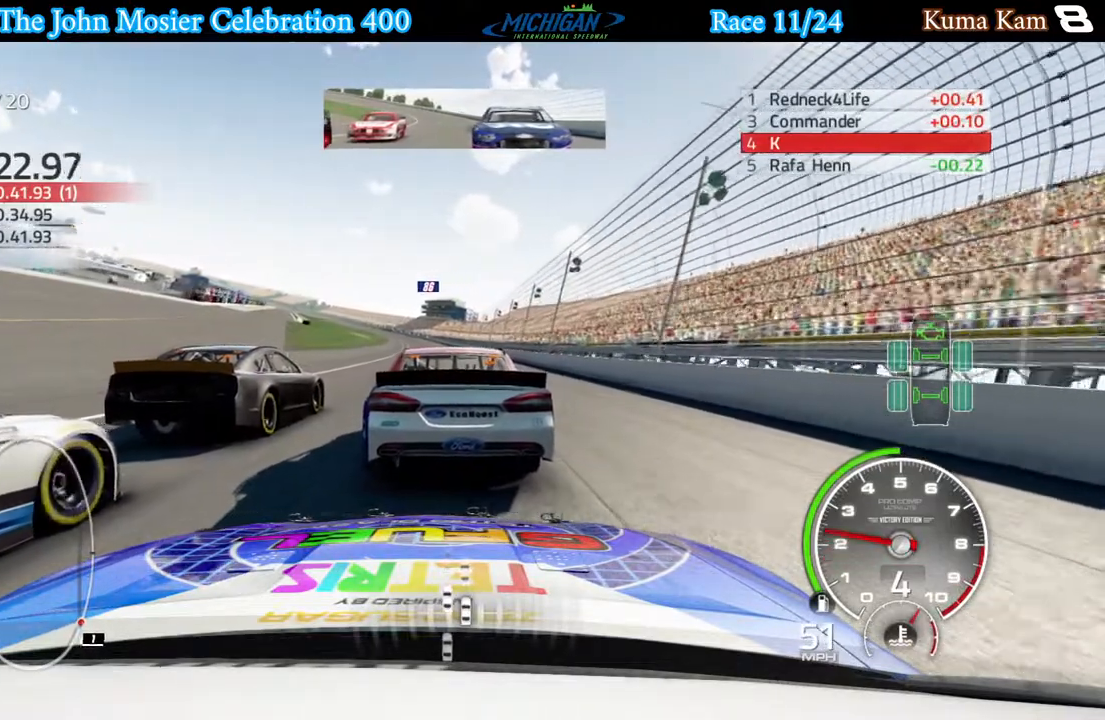
{"buttons": [], "left_stick": "left", "right_stick": "center", "events": [[83, "R2", "up"], [400, "left_stick", "left"]]}
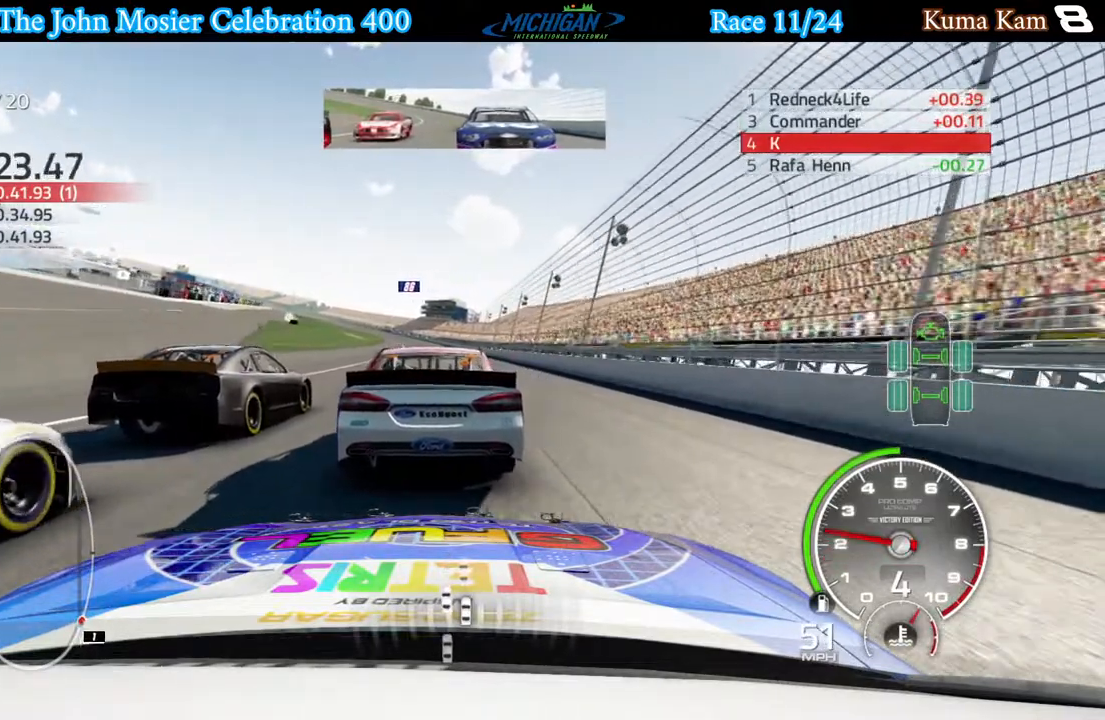
{"buttons": [], "left_stick": "center", "right_stick": "center", "events": [[67, "left_stick", "center"], [100, "R2", "down"], [250, "R2", "up"], [267, "left_stick", "left"], [400, "left_stick", "center"]]}
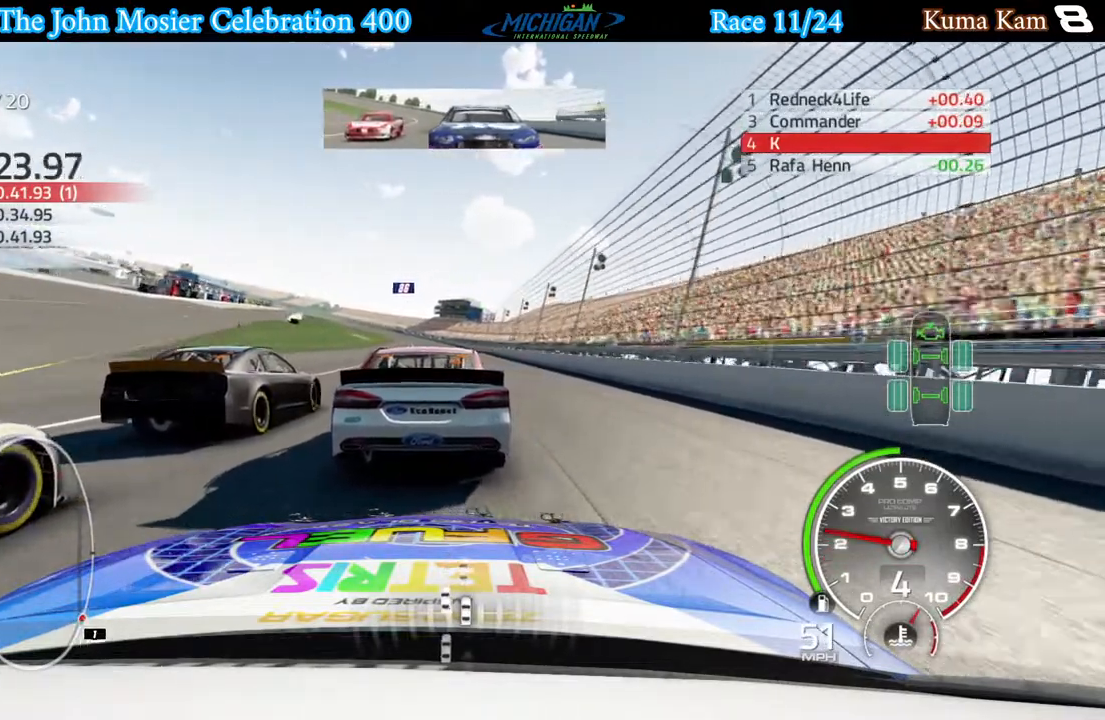
{"buttons": ["R2"], "left_stick": "center", "right_stick": "center", "events": [[33, "R2", "down"], [133, "left_stick", "left"], [233, "R2", "up"], [283, "left_stick", "center"], [300, "R2", "down"]]}
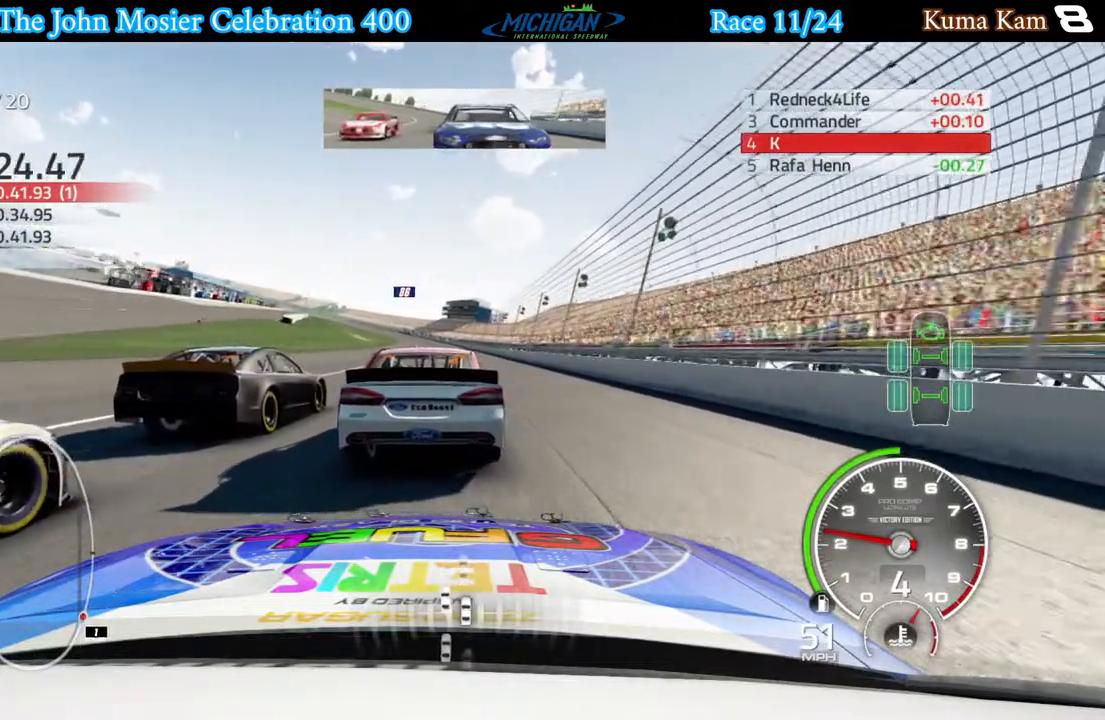
{"buttons": ["R2"], "left_stick": "left", "right_stick": "center", "events": [[33, "R2", "up"], [133, "R2", "down"], [317, "R2", "up"], [433, "R2", "down"], [500, "left_stick", "left"]]}
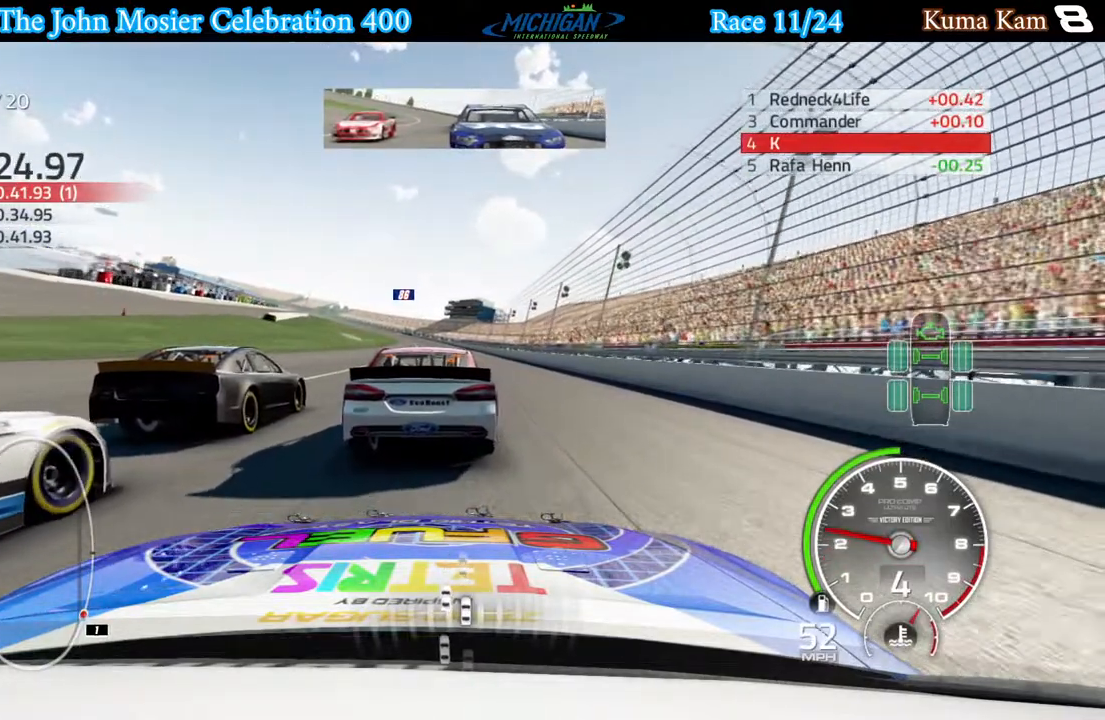
{"buttons": ["R2"], "left_stick": "center", "right_stick": "center", "events": [[133, "left_stick", "center"]]}
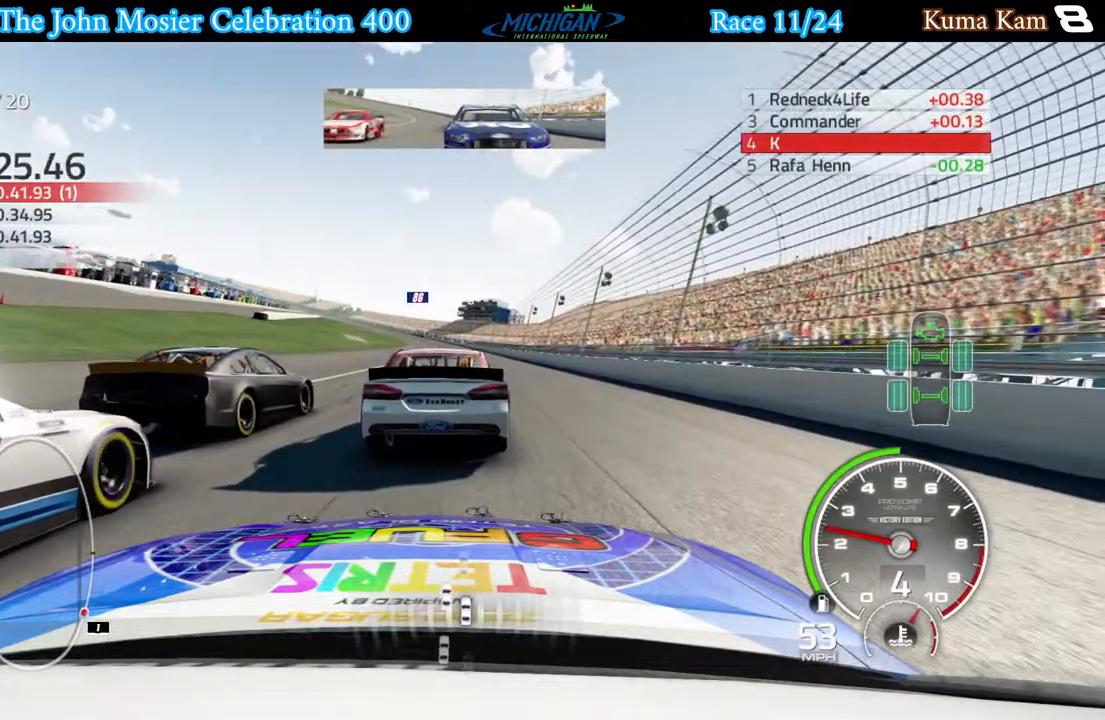
{"buttons": [], "left_stick": "center", "right_stick": "center", "events": [[83, "R2", "up"]]}
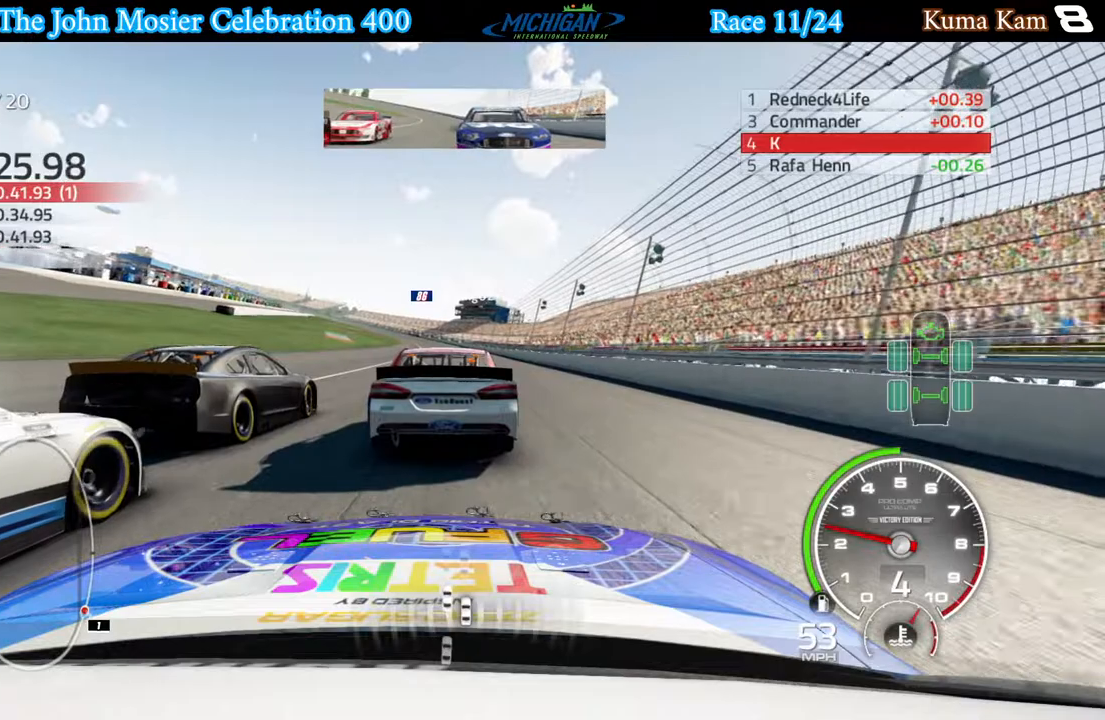
{"buttons": ["R2"], "left_stick": "center", "right_stick": "center", "events": [[33, "R2", "down"], [217, "R2", "up"], [433, "R2", "down"]]}
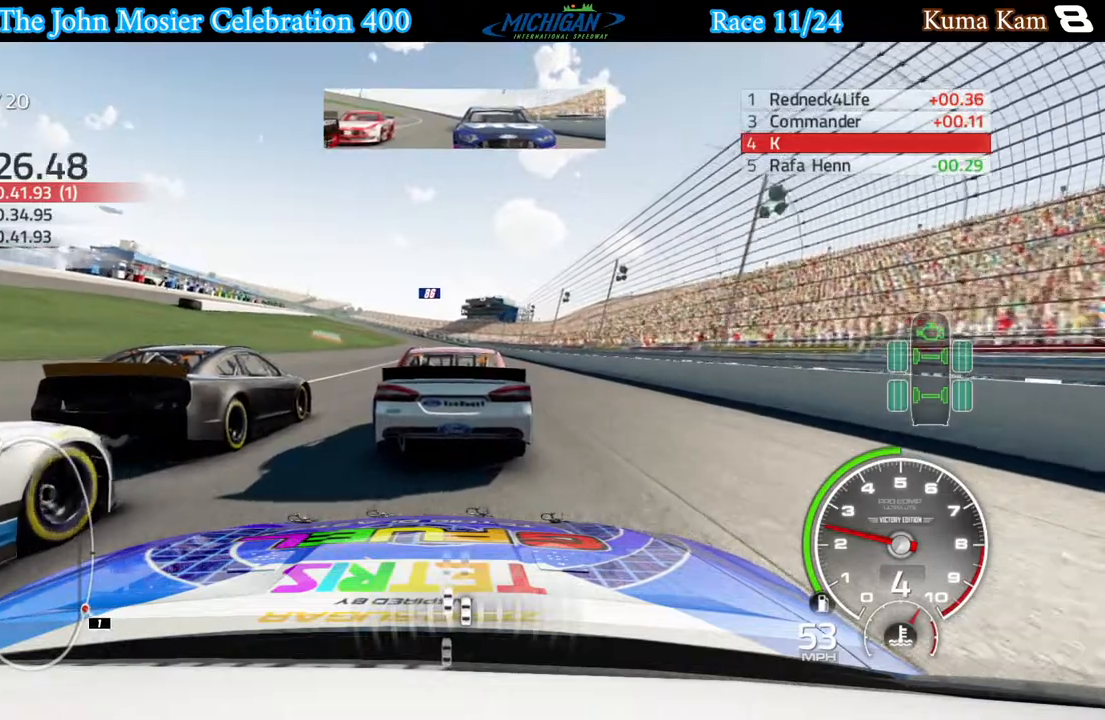
{"buttons": [], "left_stick": "center", "right_stick": "center", "events": [[67, "R2", "up"]]}
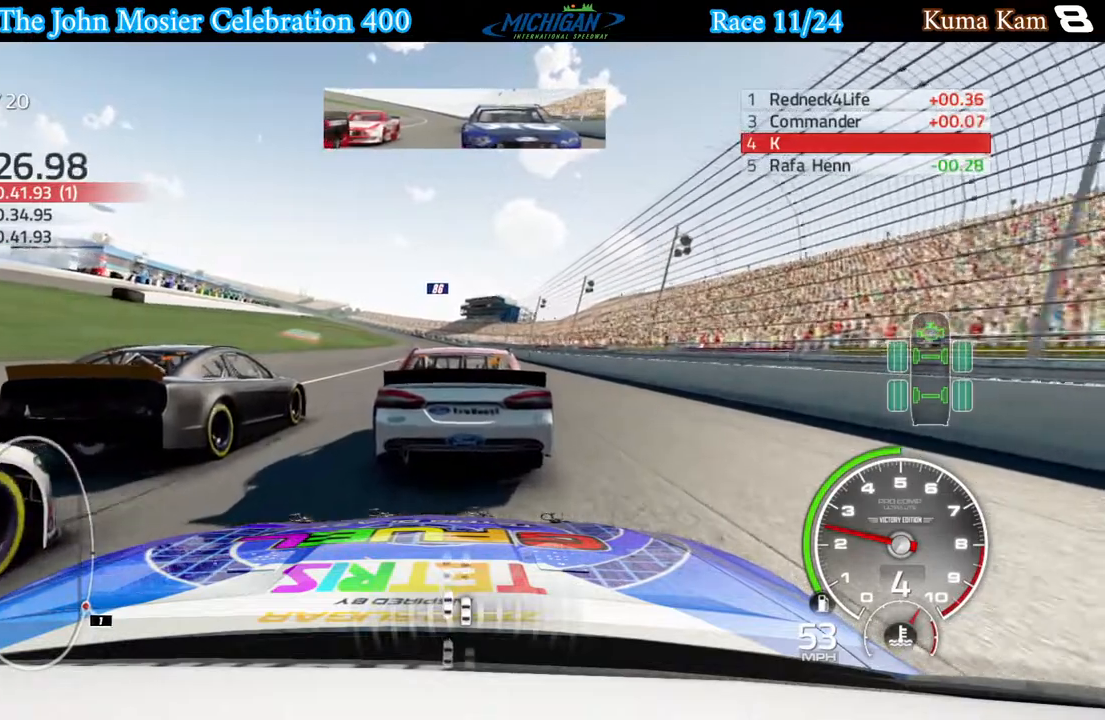
{"buttons": [], "left_stick": "center", "right_stick": "center", "events": [[250, "L2", "down"], [383, "L2", "up"]]}
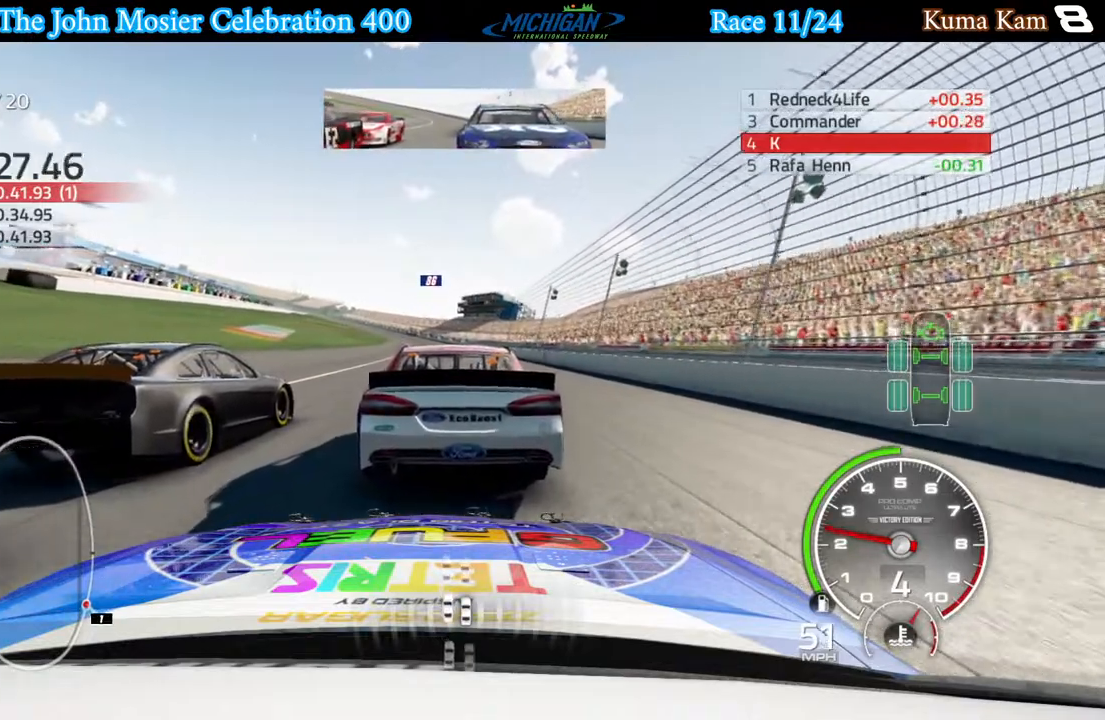
{"buttons": [], "left_stick": "center", "right_stick": "center", "events": [[83, "L2", "down"], [183, "L2", "up"], [300, "L2", "down"], [383, "L2", "up"]]}
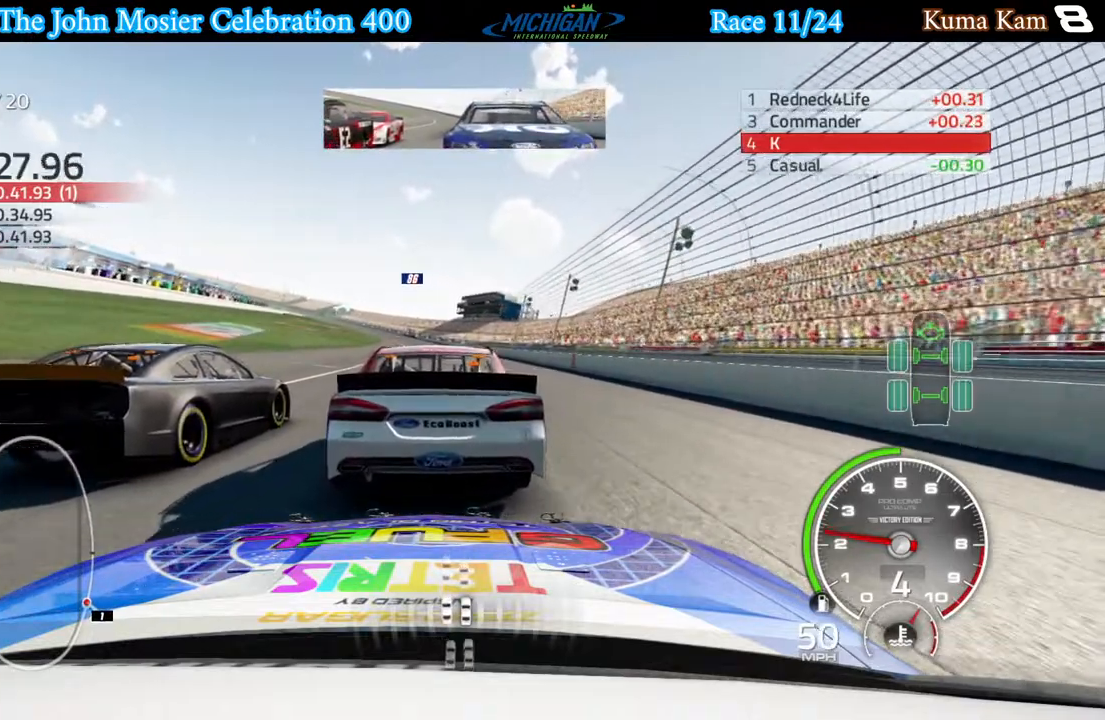
{"buttons": [], "left_stick": "center", "right_stick": "center", "events": [[183, "R2", "down"], [200, "left_stick", "left"], [300, "left_stick", "center"], [333, "R2", "up"]]}
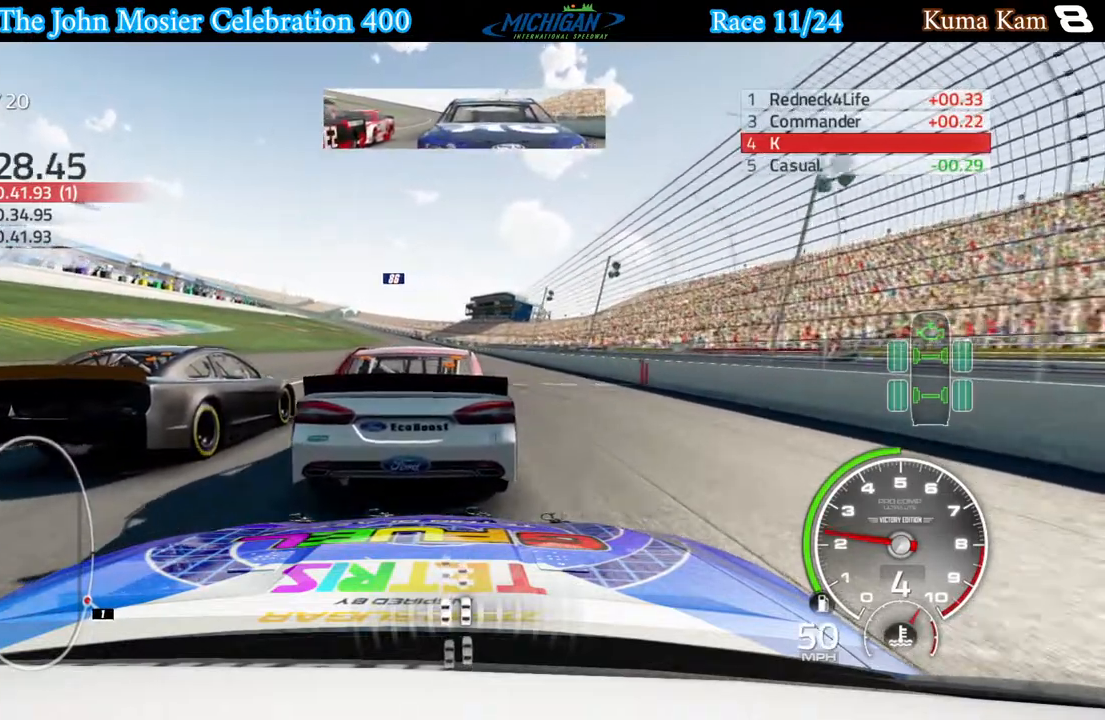
{"buttons": [], "left_stick": "left", "right_stick": "center", "events": [[133, "R2", "down"], [133, "left_stick", "left"], [233, "left_stick", "center"], [300, "R2", "up"], [400, "left_stick", "left"]]}
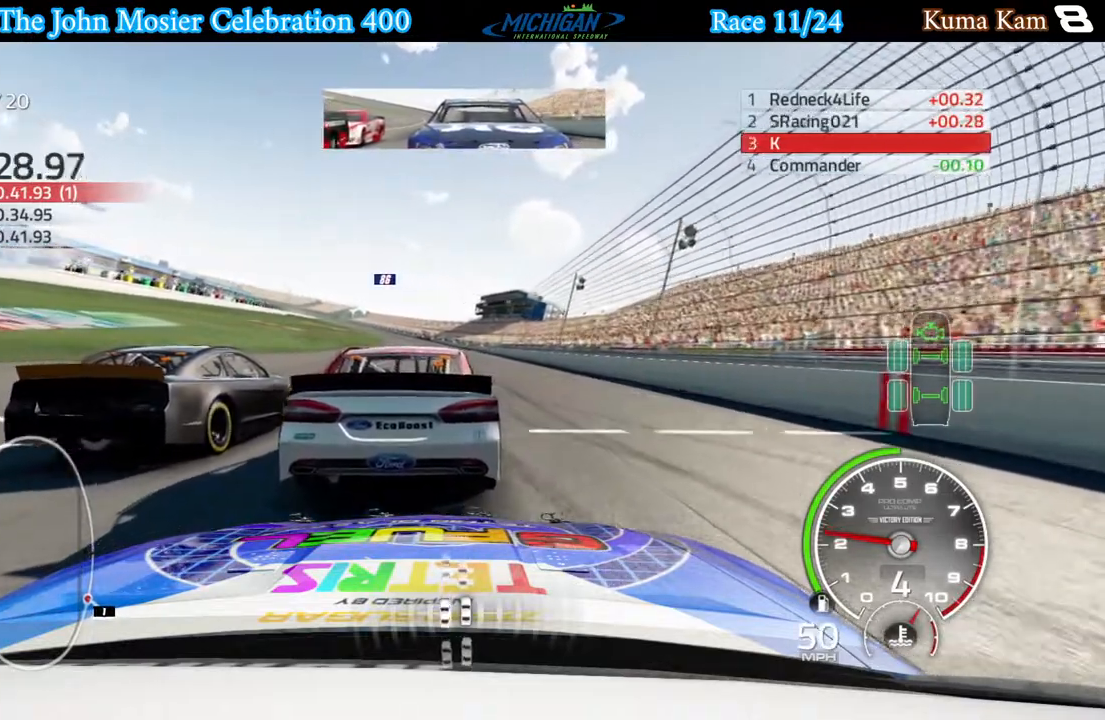
{"buttons": [], "left_stick": "center", "right_stick": "center", "events": [[33, "left_stick", "center"], [267, "R2", "down"], [350, "left_stick", "left"], [417, "R2", "up"], [433, "left_stick", "center"]]}
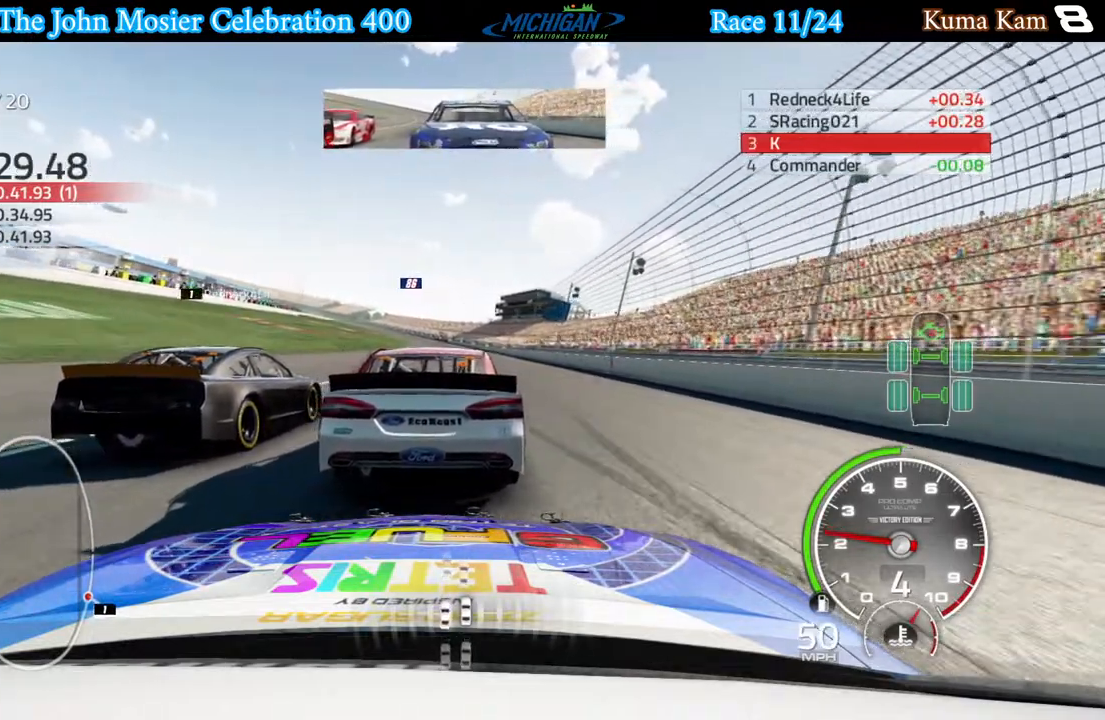
{"buttons": ["R2"], "left_stick": "center", "right_stick": "center", "events": [[483, "R2", "down"]]}
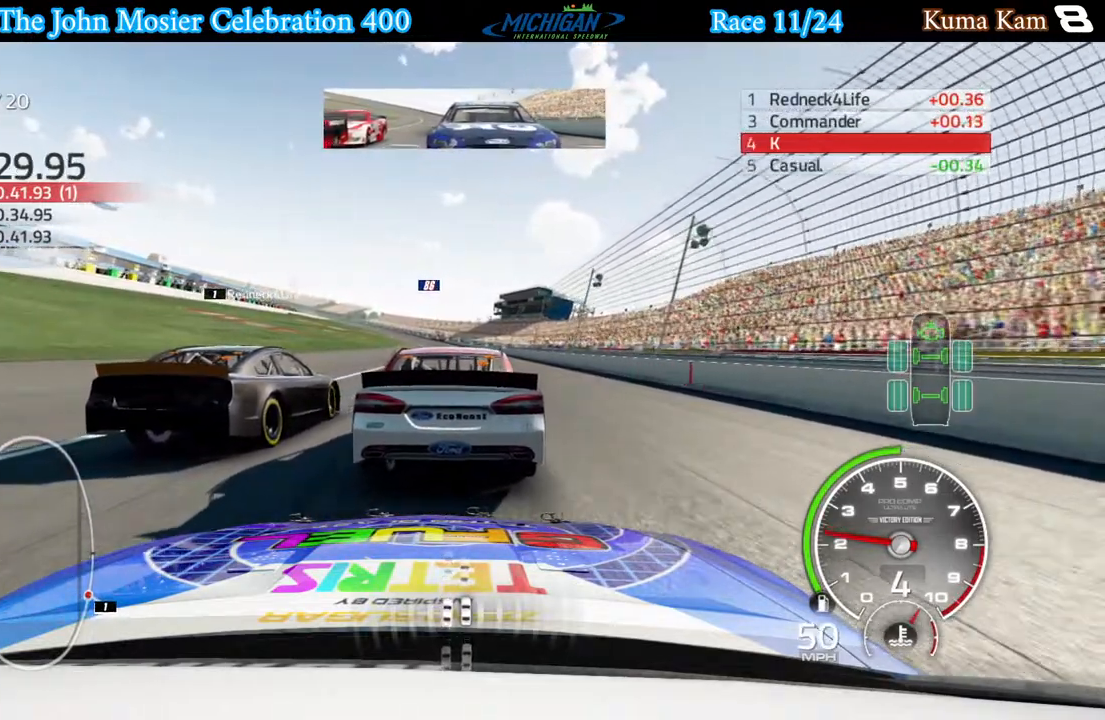
{"buttons": ["R2"], "left_stick": "center", "right_stick": "center", "events": [[100, "left_stick", "right"], [117, "R2", "up"], [200, "left_stick", "center"], [250, "R2", "down"]]}
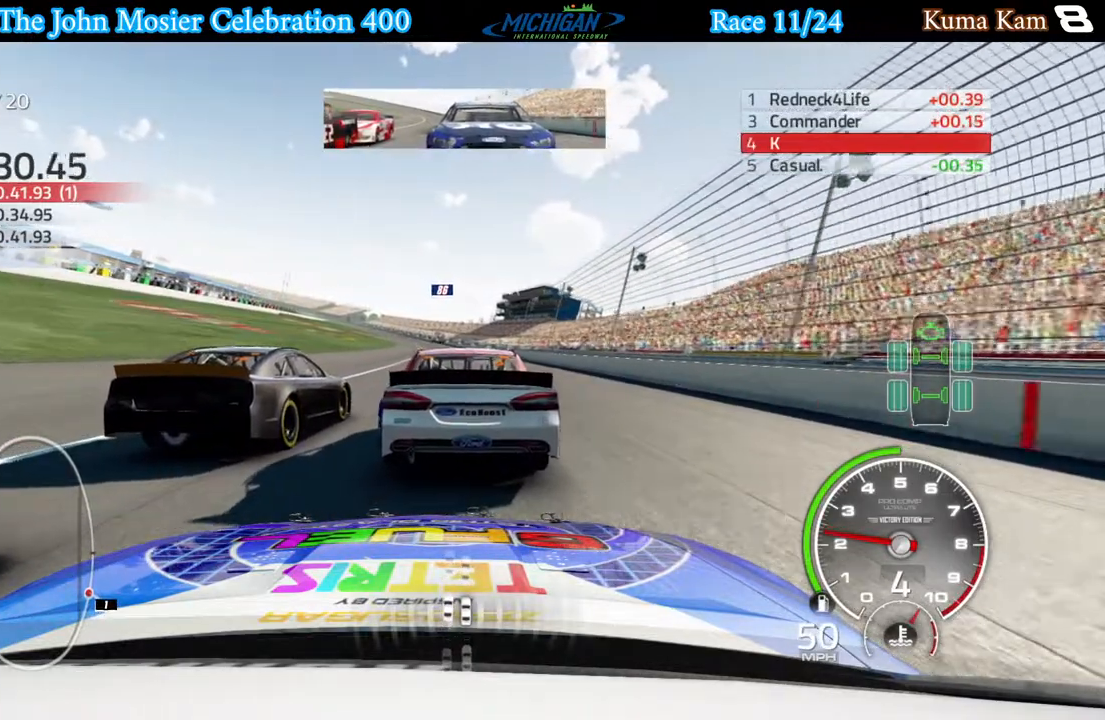
{"buttons": ["R2"], "left_stick": "center", "right_stick": "center", "events": [[67, "R2", "up"], [200, "left_stick", "right"], [300, "left_stick", "center"], [383, "R2", "down"]]}
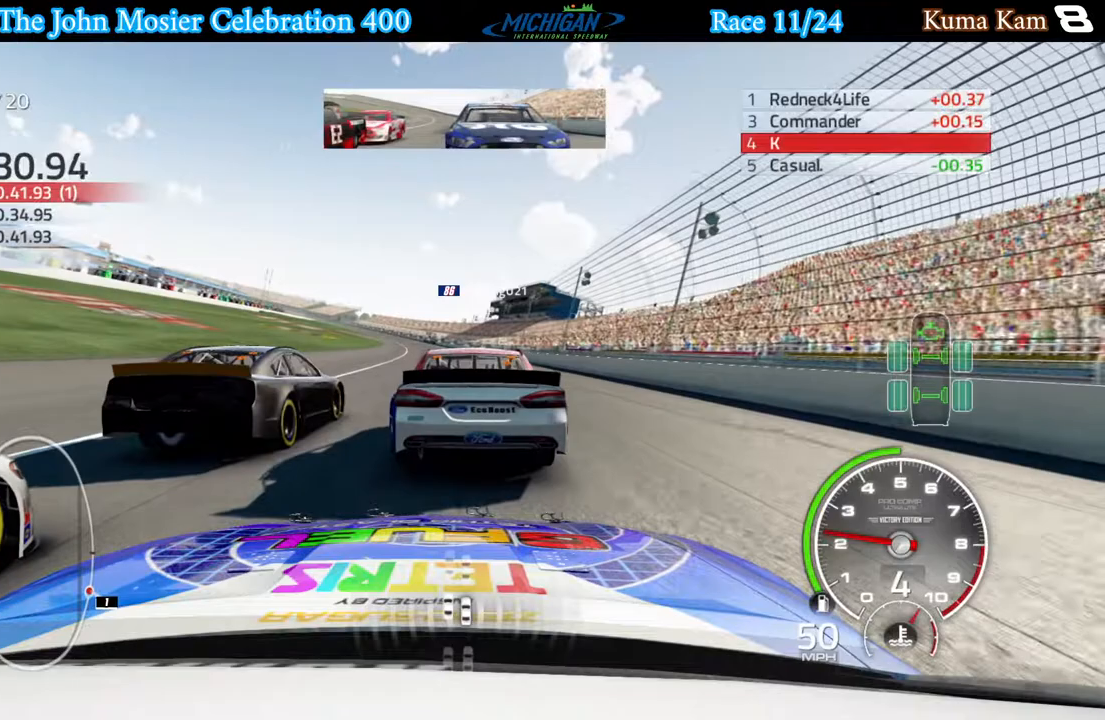
{"buttons": ["R2"], "left_stick": "center", "right_stick": "center", "events": [[83, "R2", "up"], [350, "R2", "down"]]}
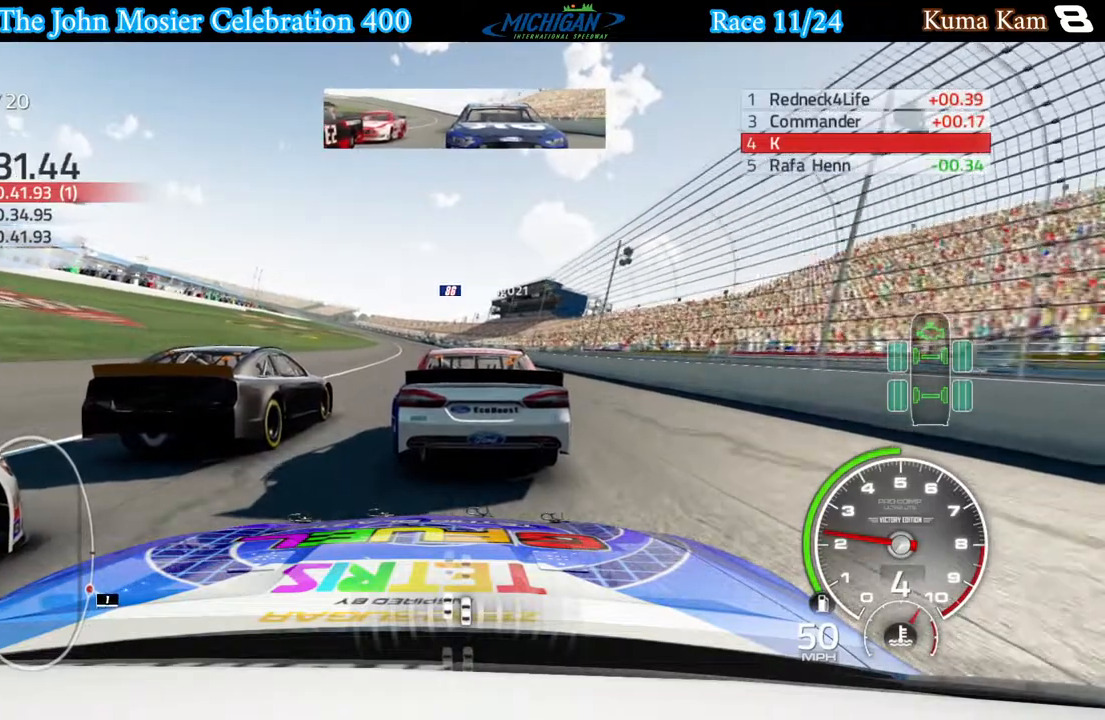
{"buttons": [], "left_stick": "left", "right_stick": "center", "events": [[67, "R2", "up"], [267, "R2", "down"], [383, "left_stick", "left"], [450, "R2", "up"]]}
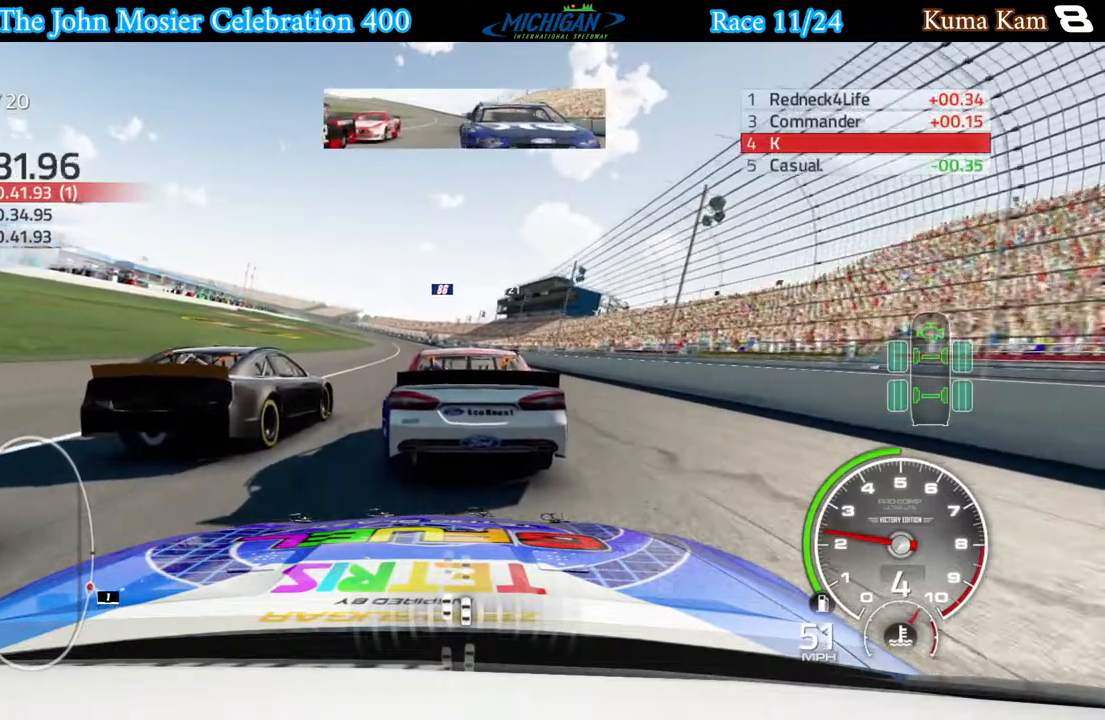
{"buttons": [], "left_stick": "left", "right_stick": "center", "events": [[100, "left_stick", "center"], [483, "left_stick", "left"]]}
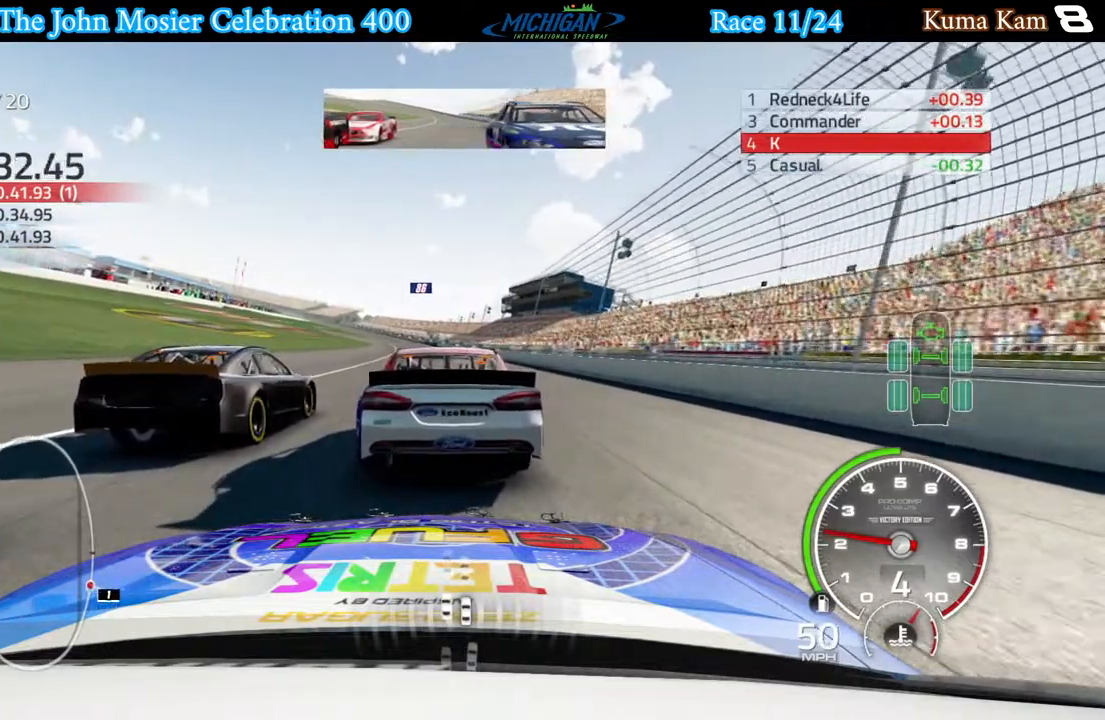
{"buttons": ["R2"], "left_stick": "center", "right_stick": "center", "events": [[150, "left_stick", "center"], [333, "left_stick", "left"], [467, "R2", "down"], [483, "left_stick", "center"]]}
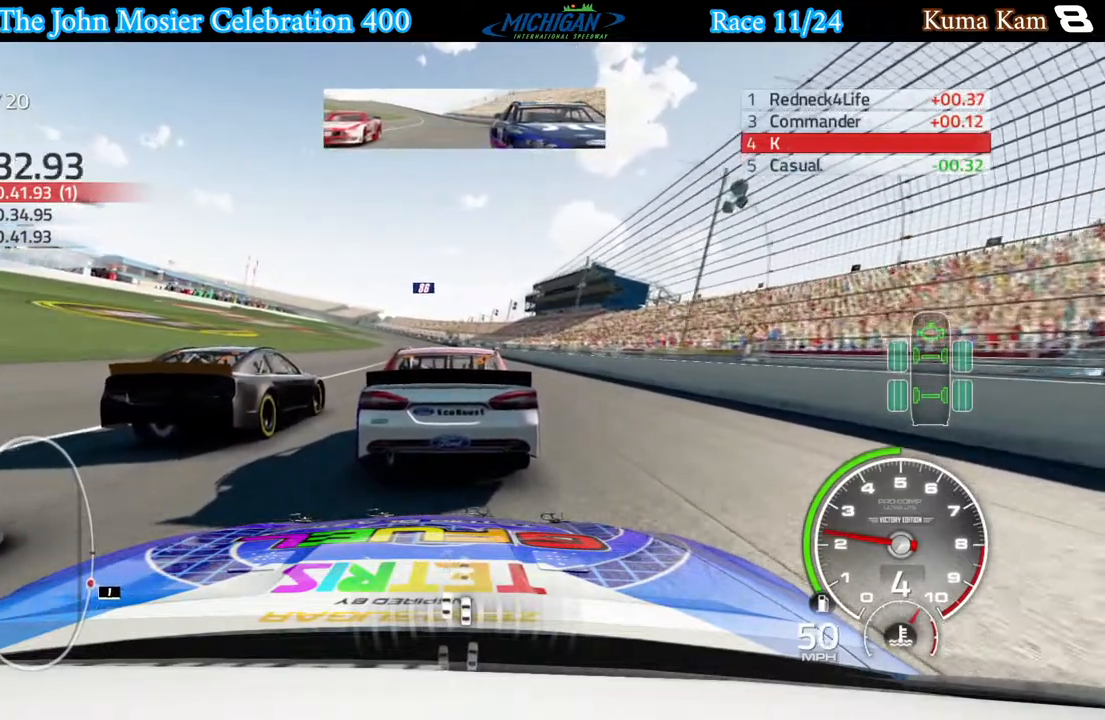
{"buttons": ["R2"], "left_stick": "center", "right_stick": "center", "events": [[117, "left_stick", "right"], [167, "R2", "up"], [250, "left_stick", "center"], [317, "R2", "down"]]}
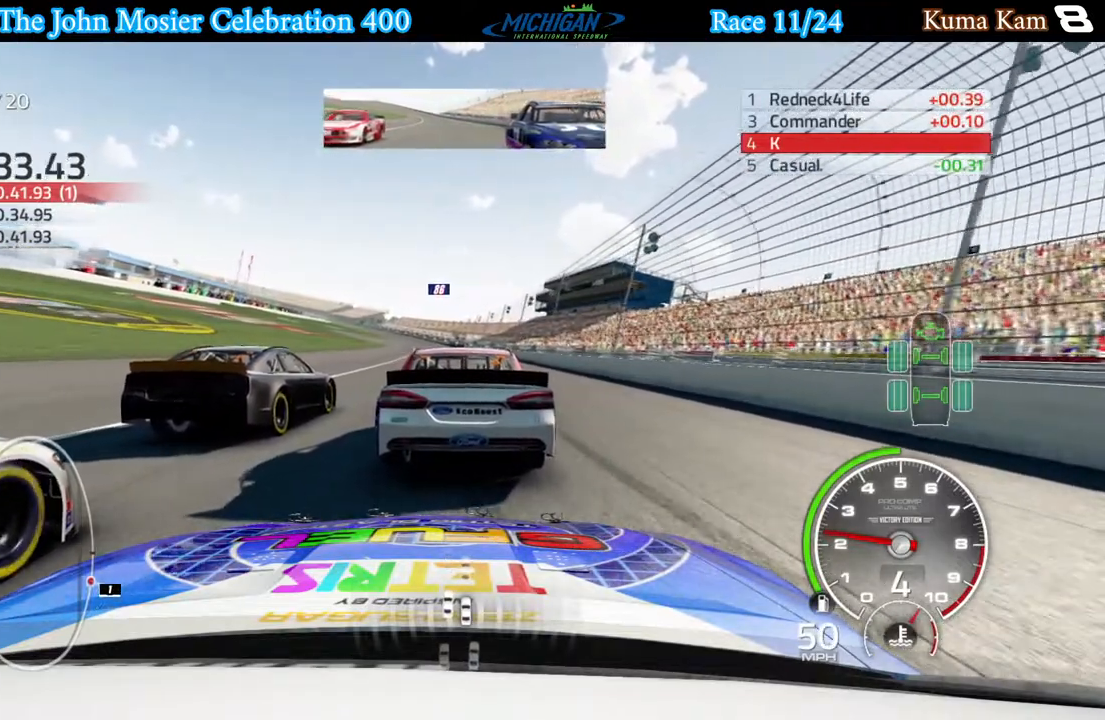
{"buttons": ["A"], "left_stick": "center", "right_stick": "center", "events": [[83, "R2", "up"], [200, "R2", "down"], [367, "R2", "up"], [450, "A", "down"]]}
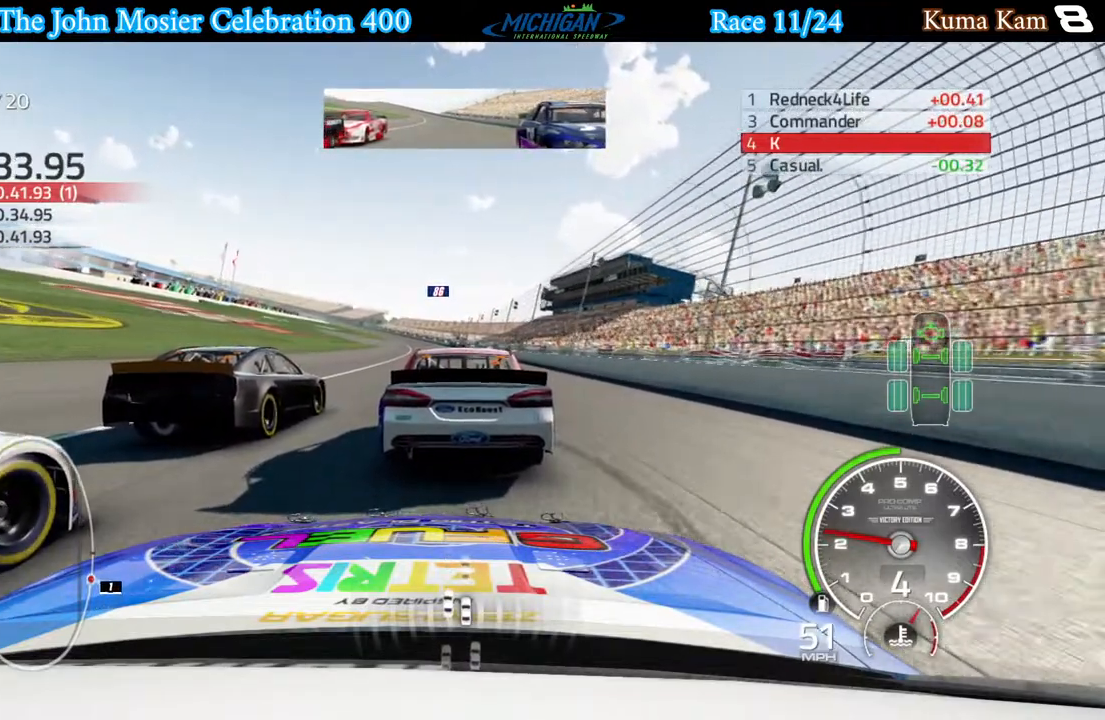
{"buttons": [], "left_stick": "center", "right_stick": "center", "events": [[17, "X", "down"], [100, "X", "up"], [183, "X", "down"], [283, "X", "up"], [333, "X", "down"], [433, "X", "up"], [467, "A", "up"]]}
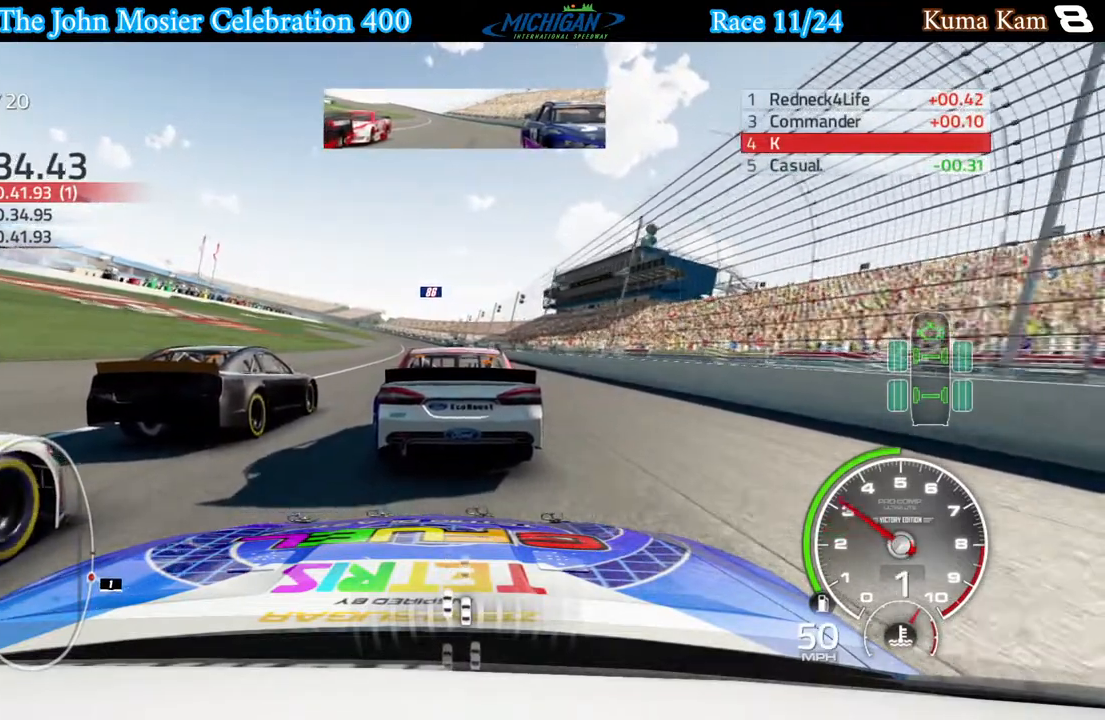
{"buttons": ["R2"], "left_stick": "left", "right_stick": "center", "events": [[83, "R2", "down"], [150, "left_stick", "left"], [217, "left_stick", "center"], [267, "R2", "up"], [383, "R2", "down"], [450, "left_stick", "left"]]}
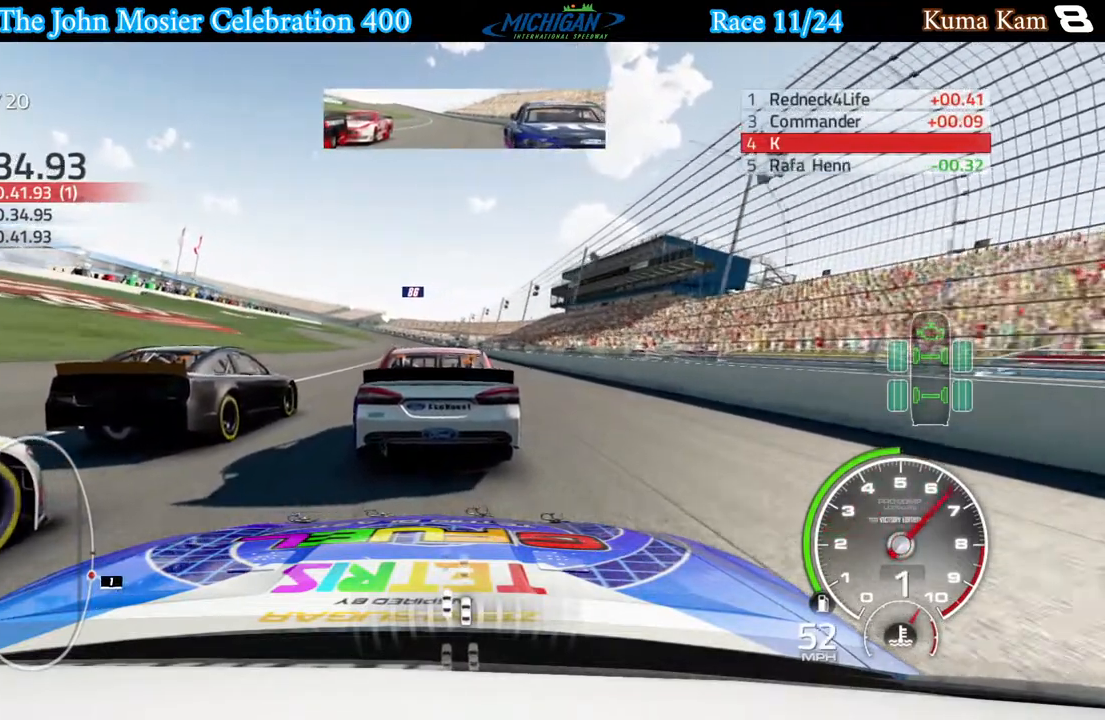
{"buttons": [], "left_stick": "center", "right_stick": "center", "events": [[17, "R2", "up"], [83, "left_stick", "center"], [233, "left_stick", "left"], [350, "left_stick", "center"]]}
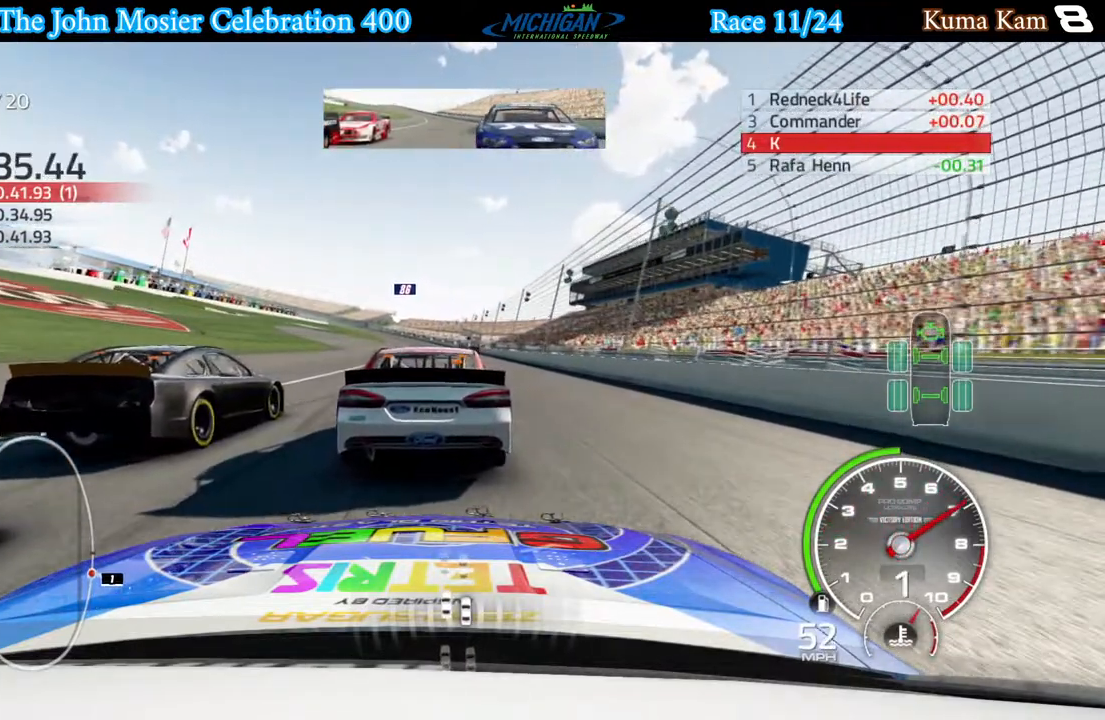
{"buttons": [], "left_stick": "center", "right_stick": "center", "events": [[17, "left_stick", "left"], [100, "R2", "down"], [167, "left_stick", "center"], [217, "R2", "up"]]}
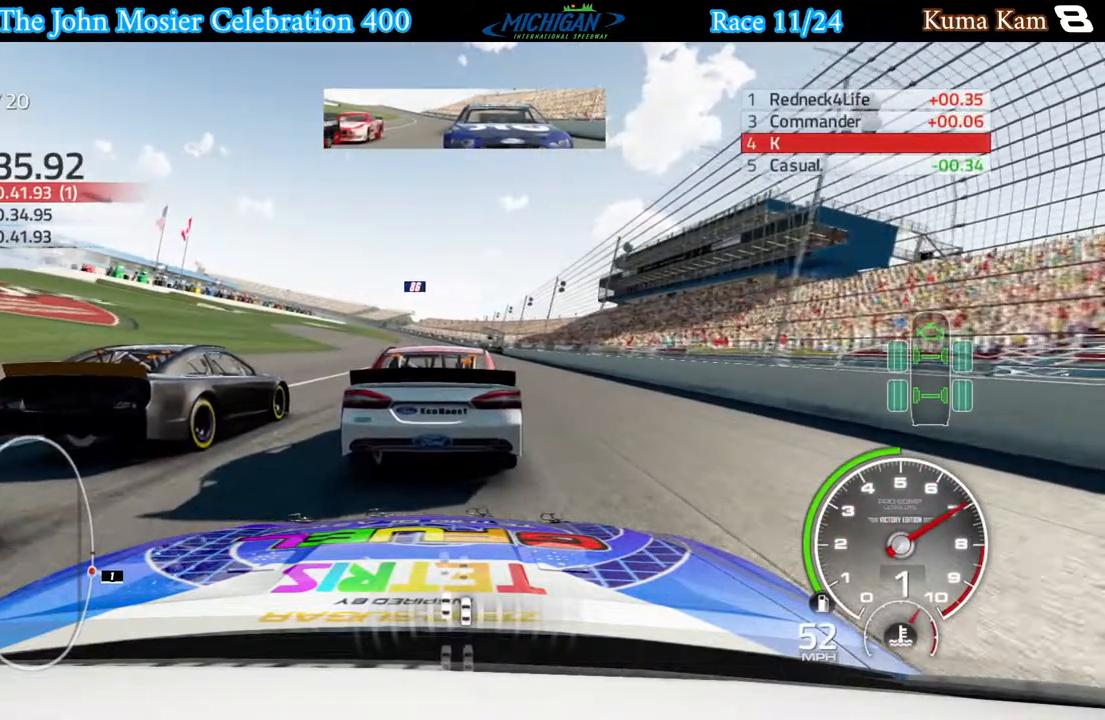
{"buttons": ["R2"], "left_stick": "center", "right_stick": "center", "events": [[233, "R2", "down"], [233, "left_stick", "left"], [350, "R2", "up"], [350, "left_stick", "center"], [450, "R2", "down"]]}
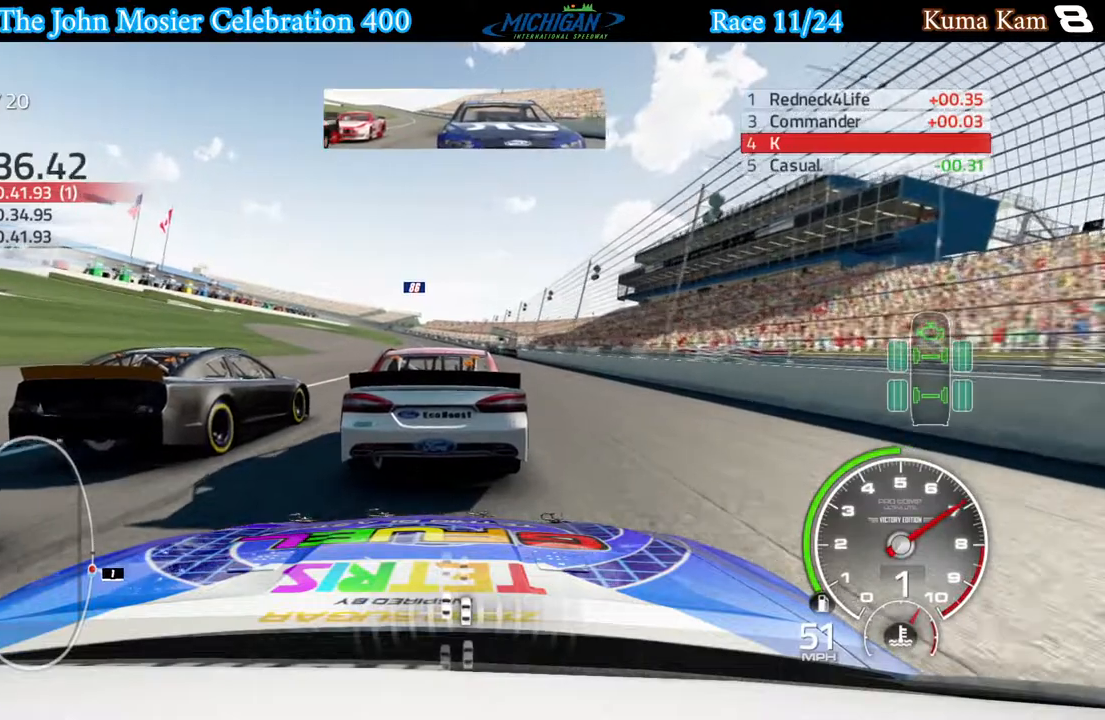
{"buttons": [], "left_stick": "center", "right_stick": "center", "events": [[67, "R2", "up"]]}
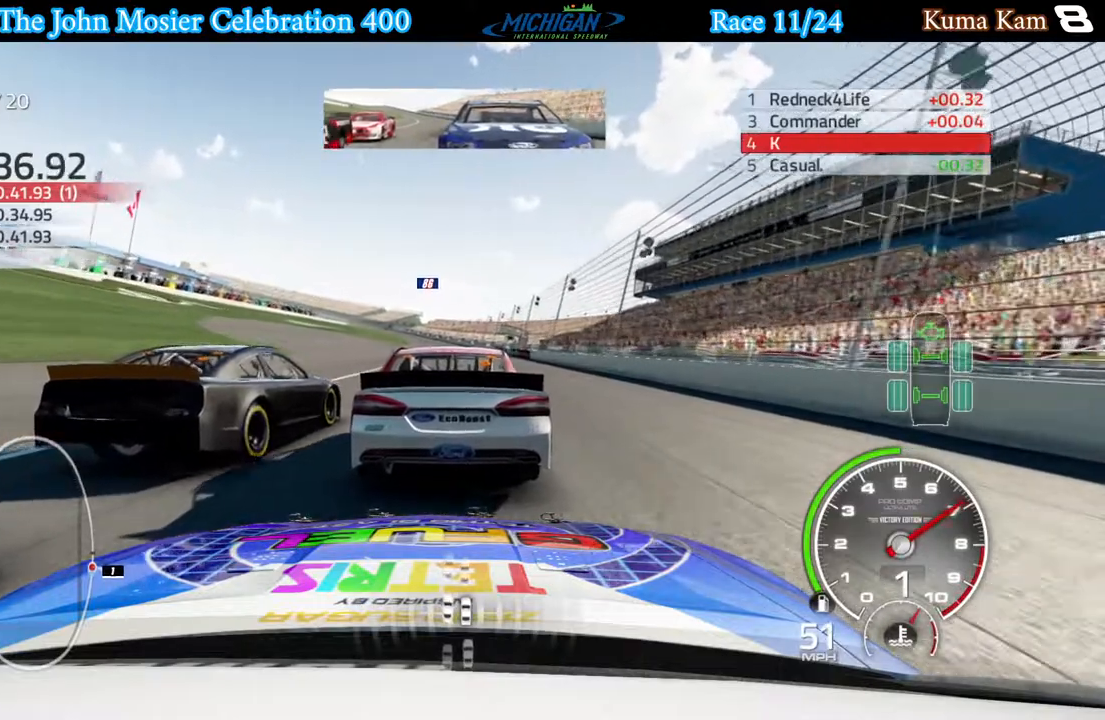
{"buttons": ["R2"], "left_stick": "center", "right_stick": "center", "events": [[467, "R2", "down"]]}